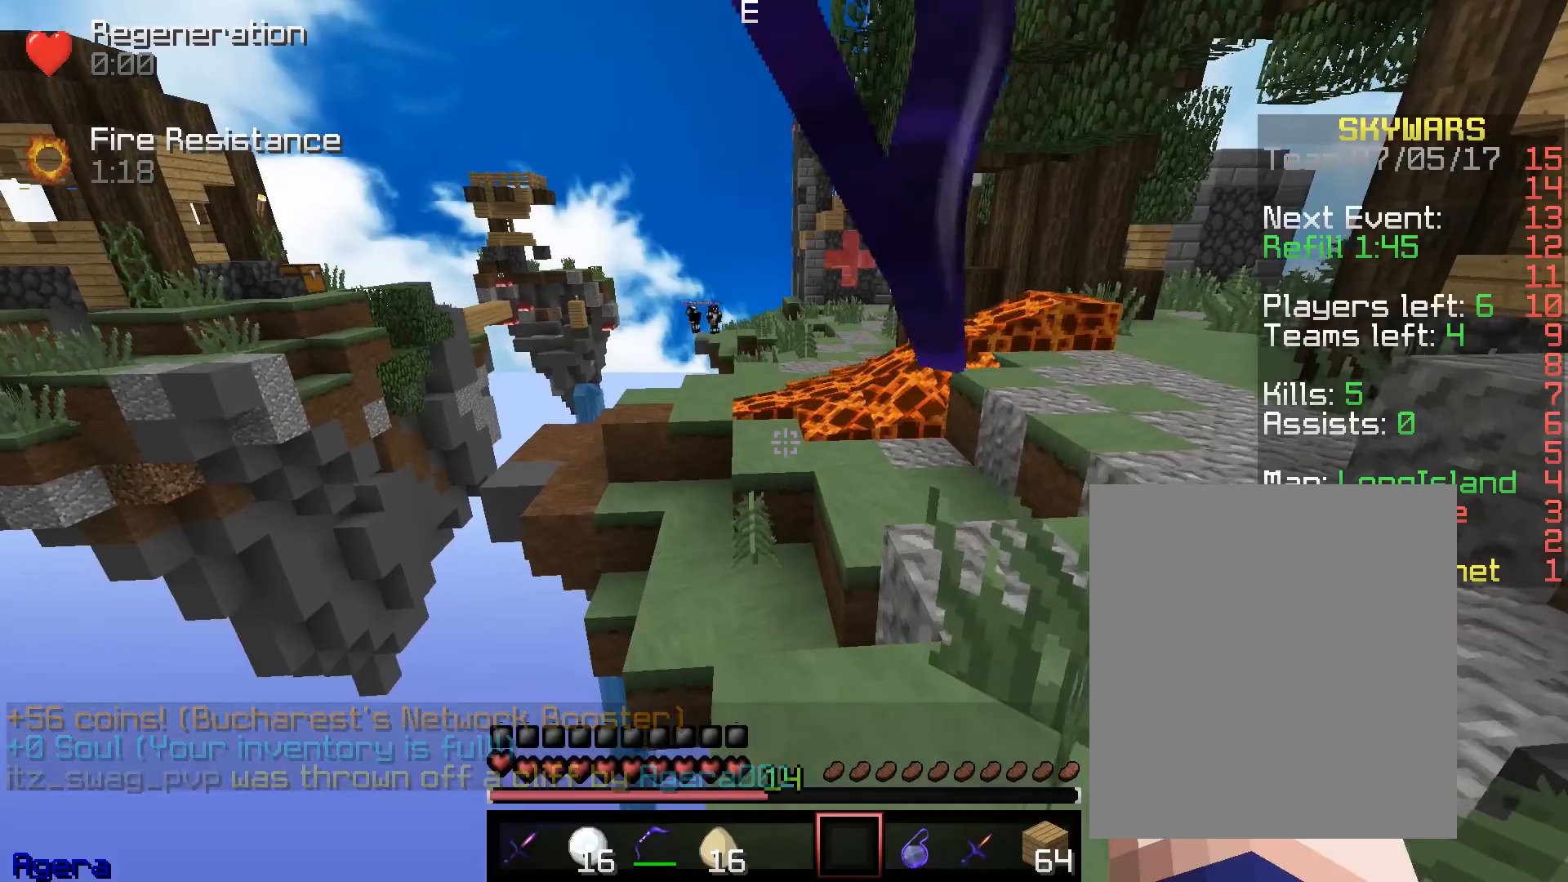
Gameplay with keyboard and mouse; each line is a JSON object with the keys and mouse buttons held at the frame after it. "events" lists presses ("down") and releases ("up") of "a", "d", "s", "w", "mouse_left" and "mouse_right" between this image and that frame as [ms after this image, input, new state], when the widget could be followed in between. "mouse_left", "mouse_right" = the "left", "right" buttons of the "mouse" list. No other keys are recorded. Fast repeated clicks can show as one long hold. Mouse movement is not recorded.
{"keys": ["a", "w"], "mouse": [], "events": [[400, "a", "down"]]}
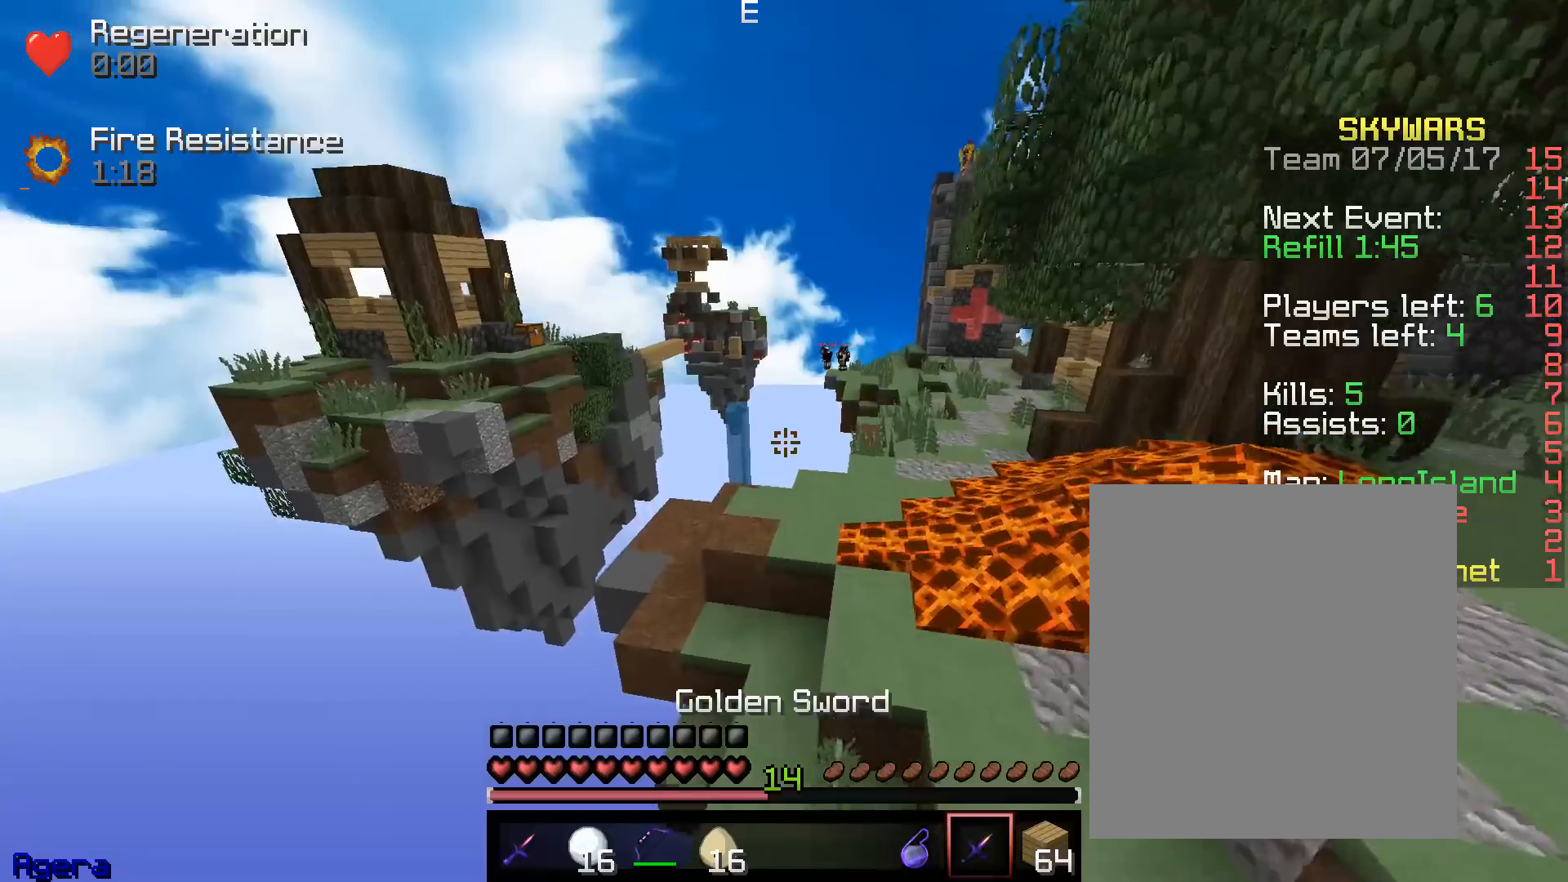
{"keys": ["w"], "mouse": [], "events": [[117, "a", "up"], [267, "a", "down"], [467, "a", "up"]]}
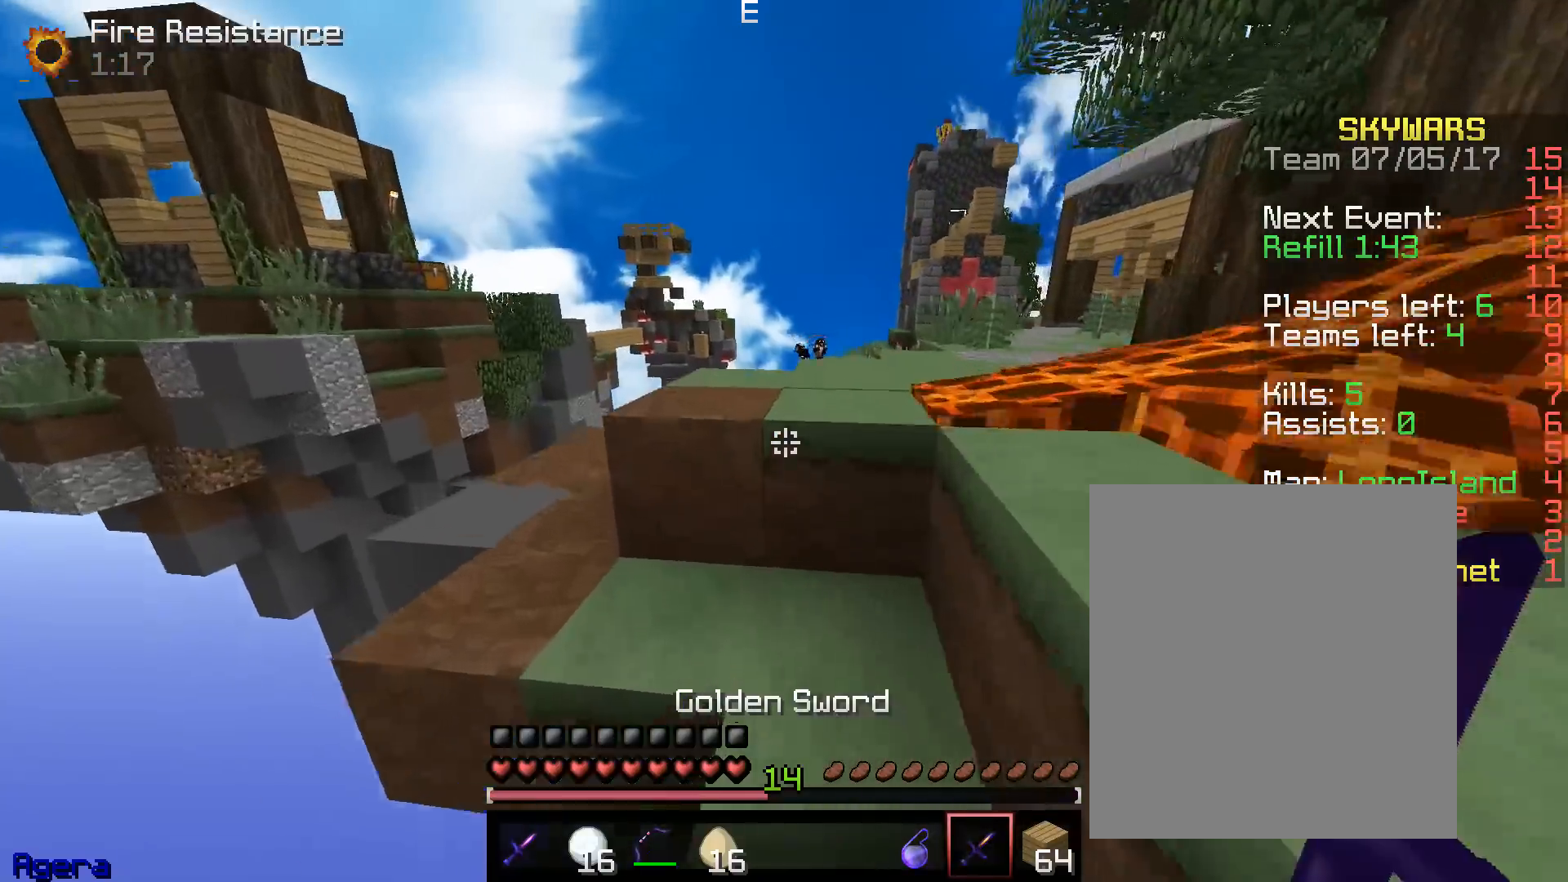
{"keys": ["w"], "mouse": ["right"], "events": [[350, "mouse_left", "down"], [350, "mouse_right", "down"], [483, "mouse_left", "up"]]}
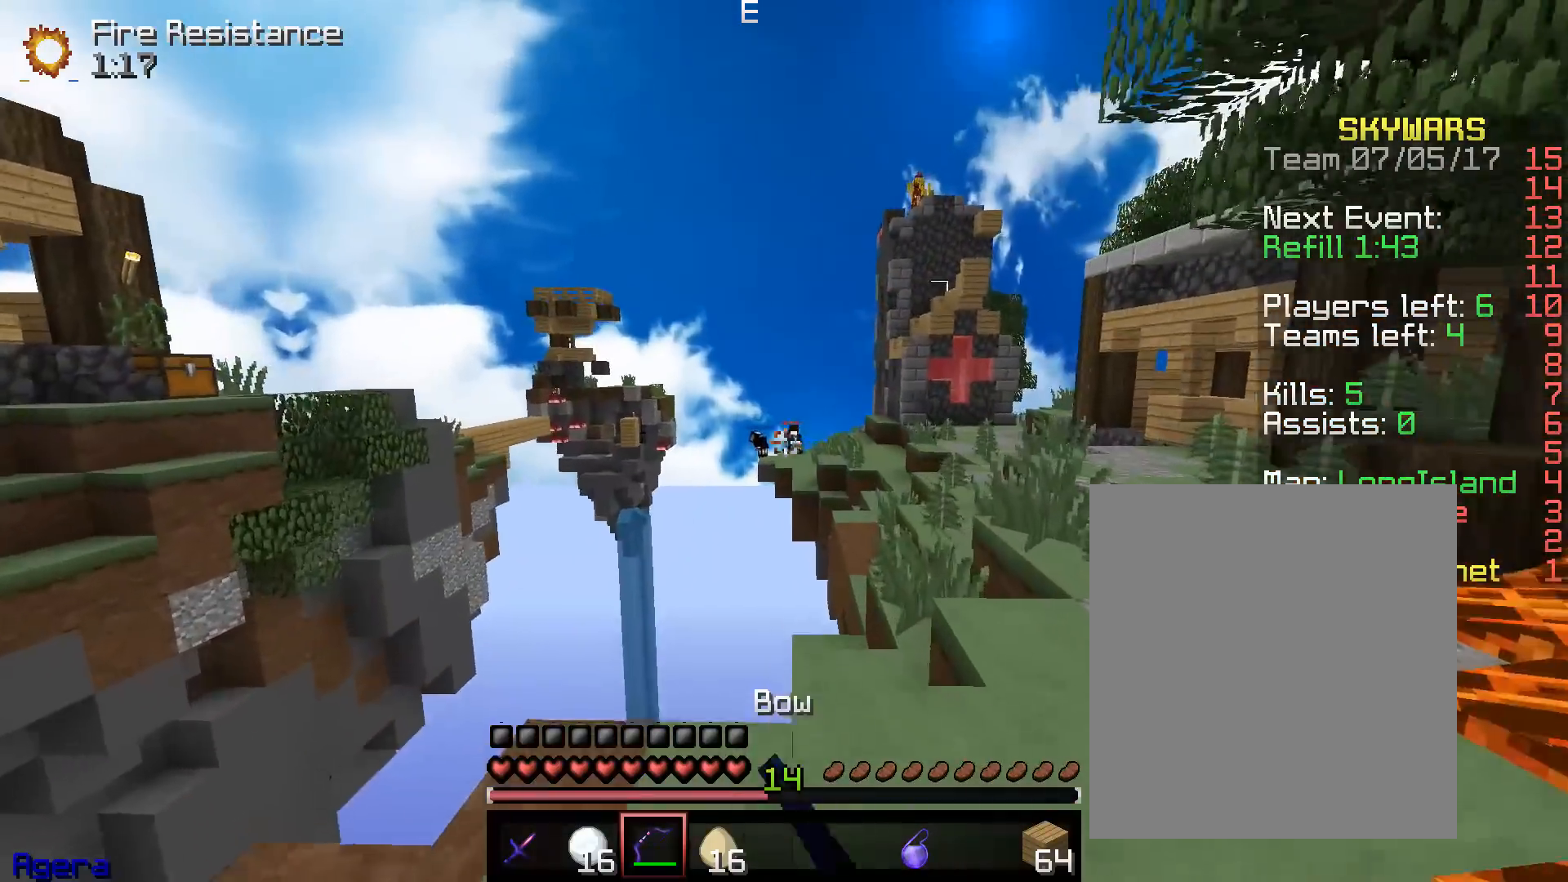
{"keys": ["w"], "mouse": ["right"], "events": []}
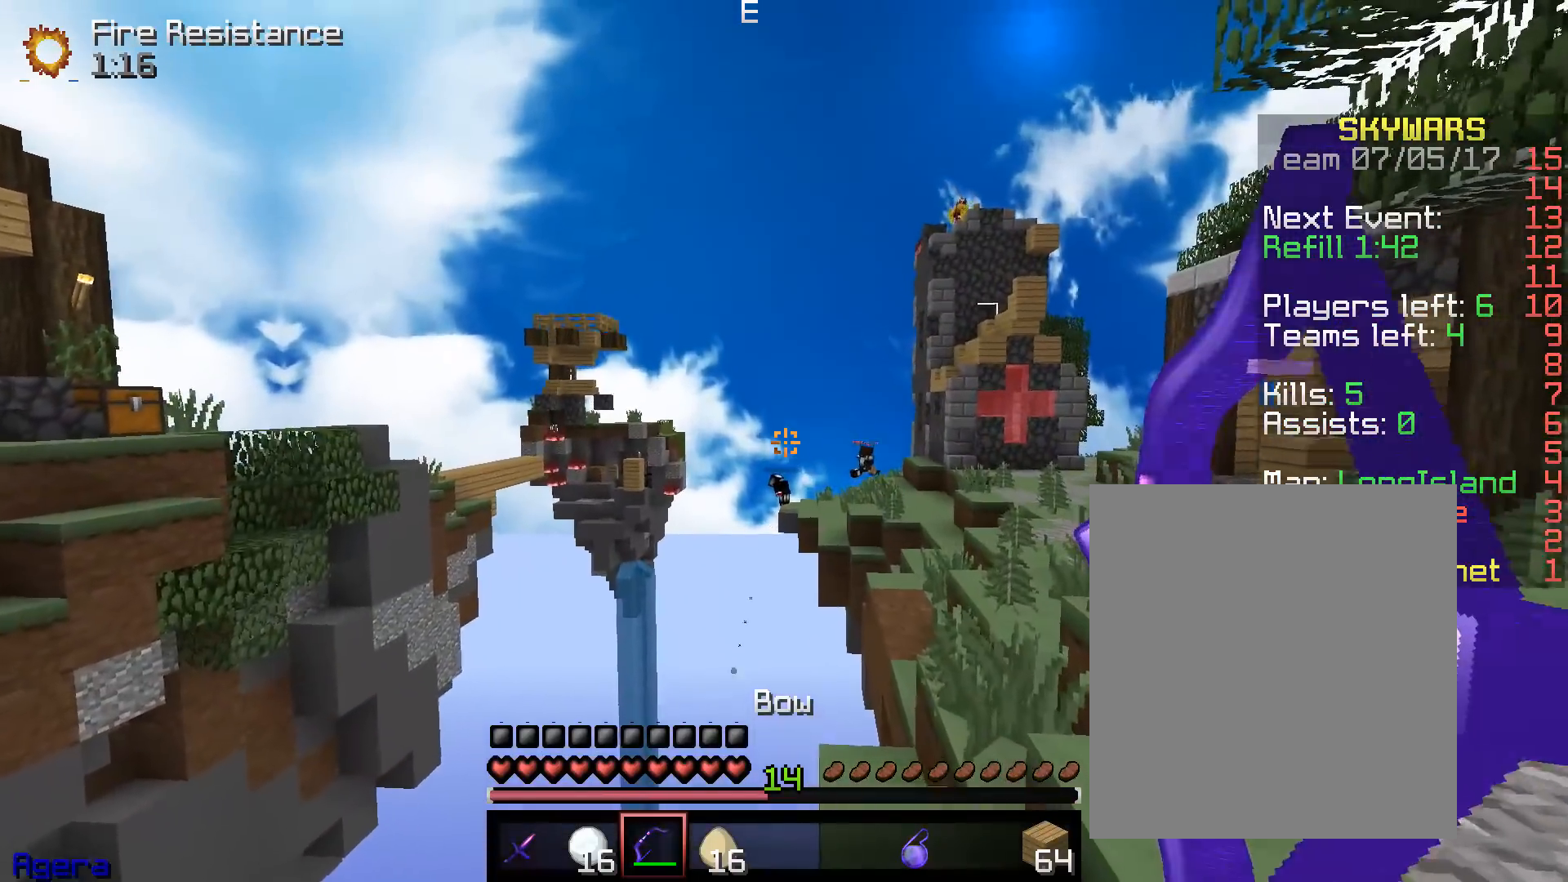
{"keys": [], "mouse": ["right"], "events": [[333, "w", "up"]]}
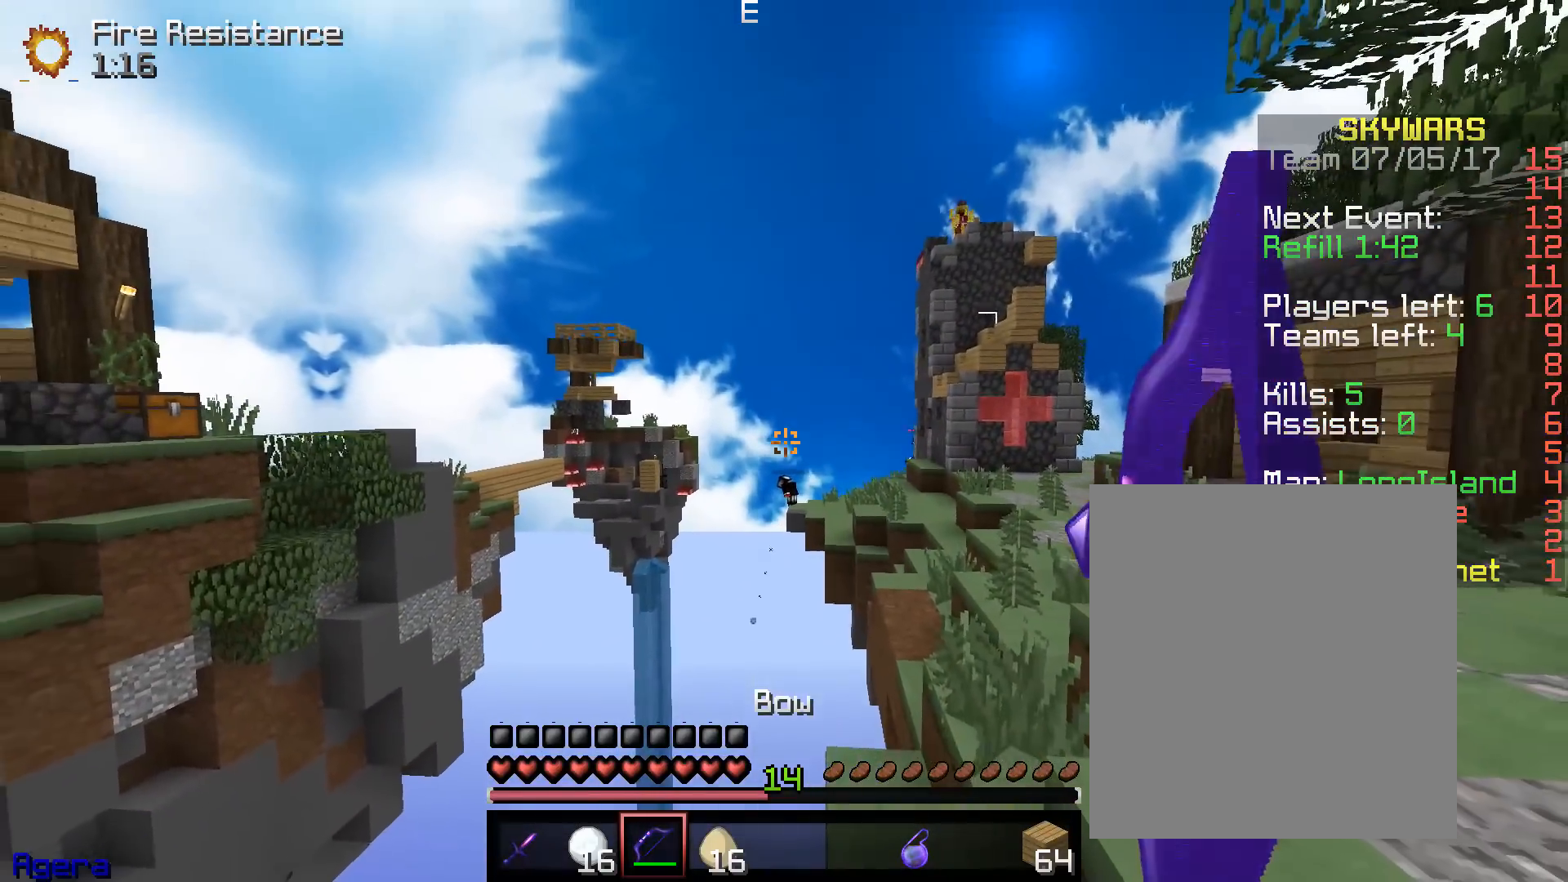
{"keys": [], "mouse": ["right"], "events": []}
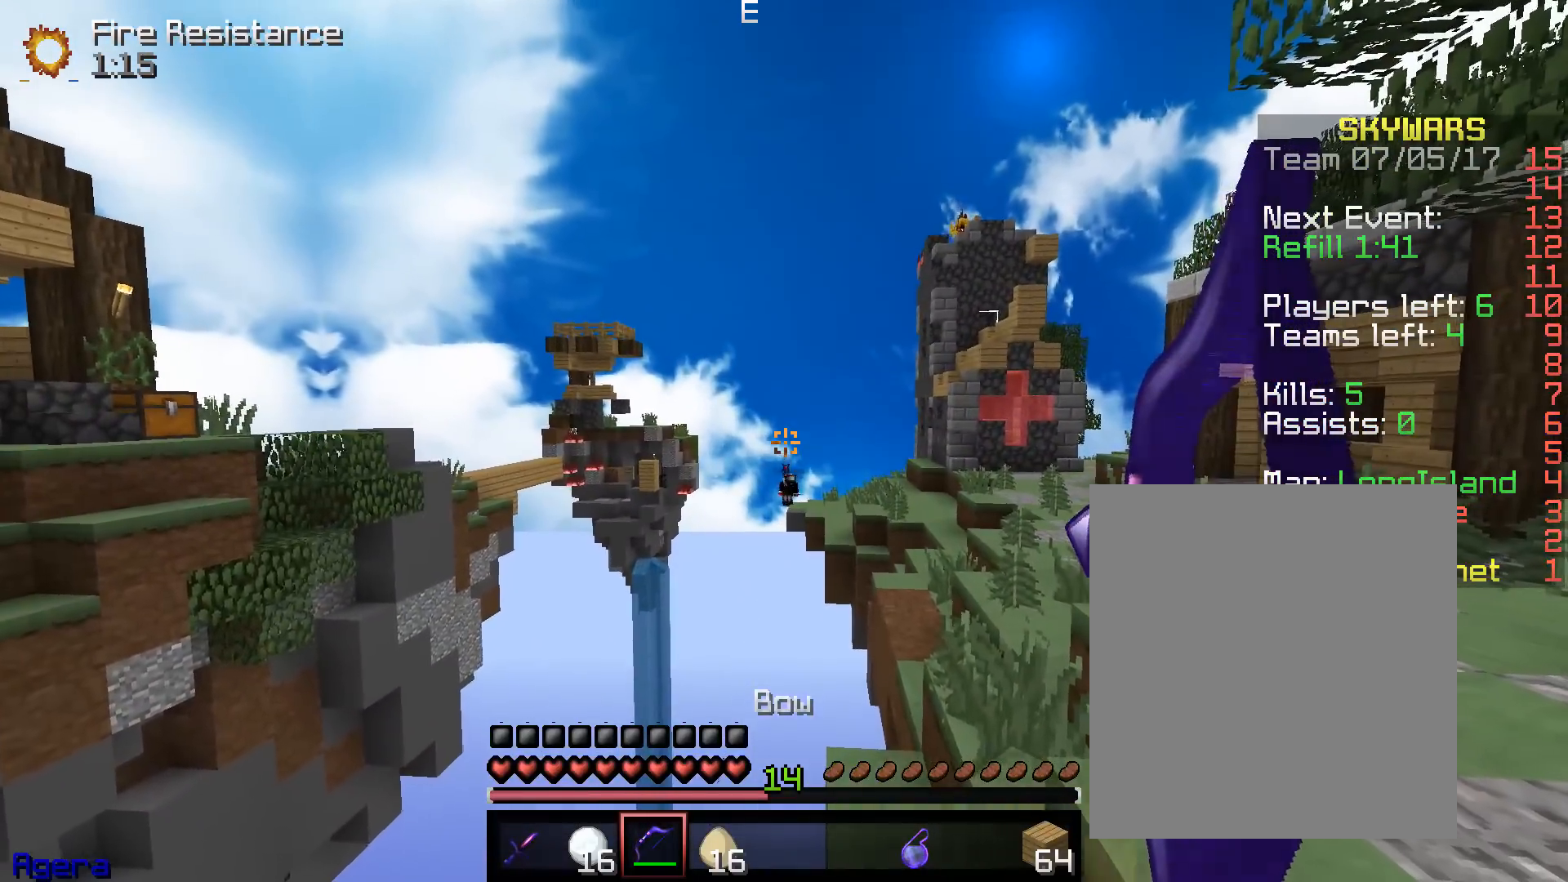
{"keys": ["d", "w"], "mouse": [], "events": [[283, "w", "down"], [317, "d", "down"], [467, "mouse_right", "up"]]}
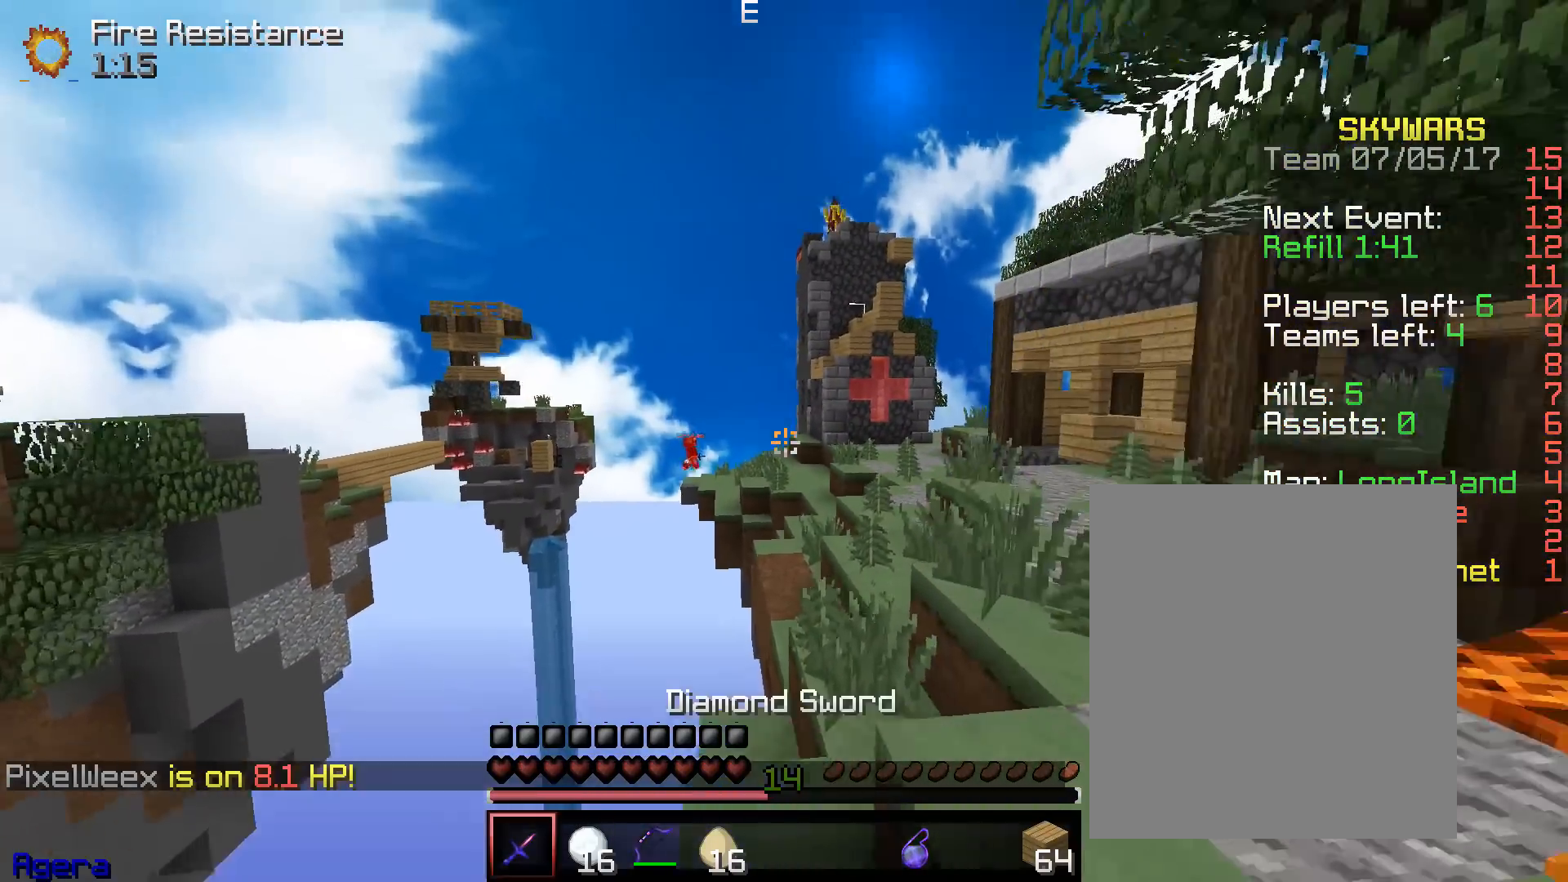
{"keys": ["d", "w"], "mouse": [], "events": []}
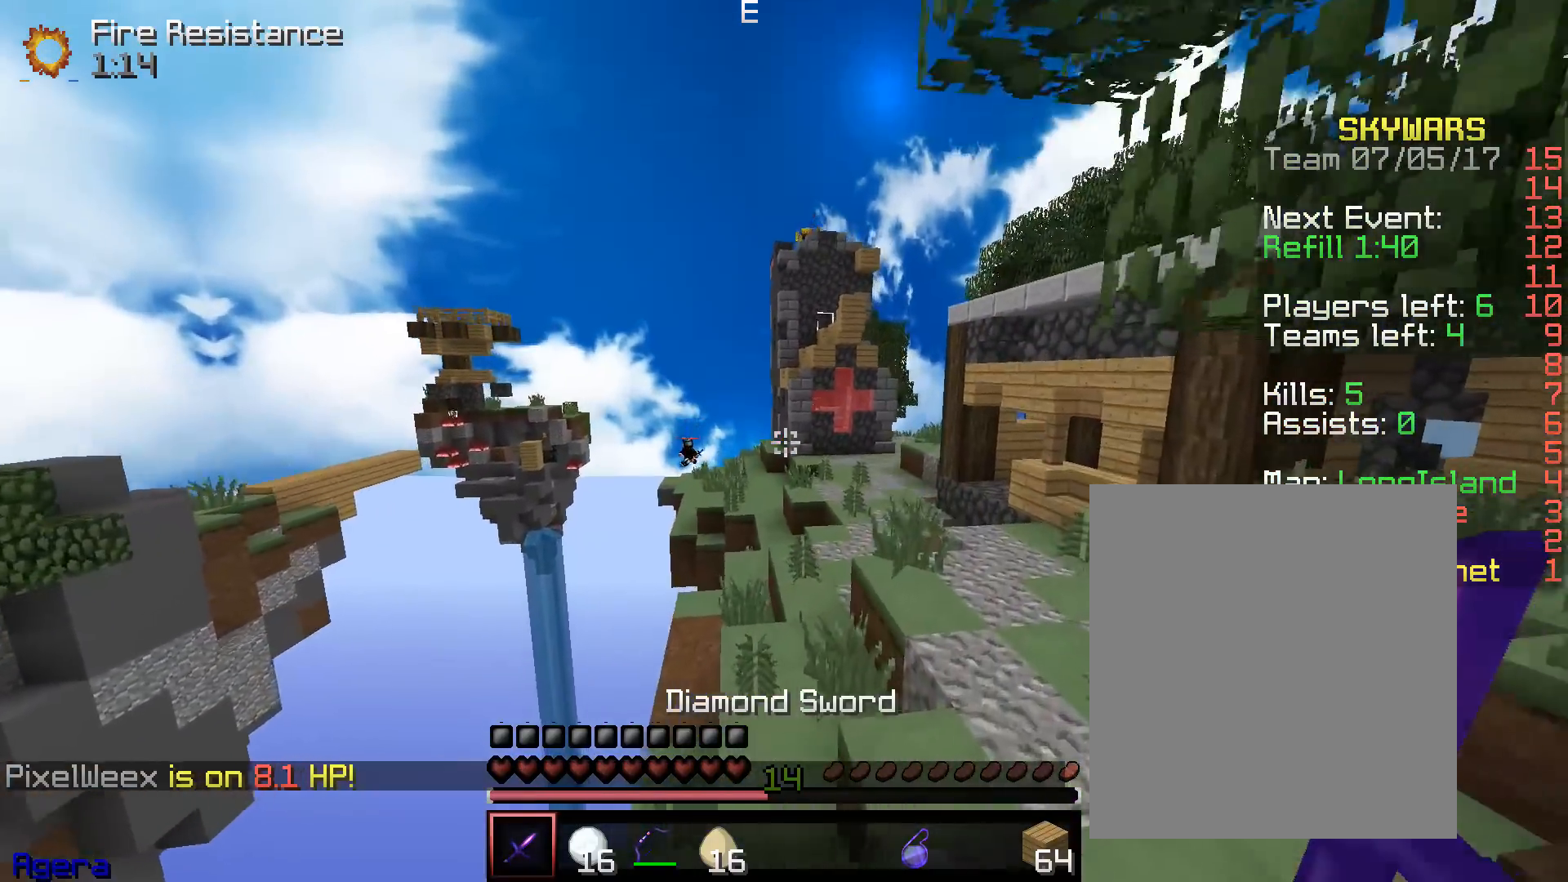
{"keys": ["w"], "mouse": [], "events": [[17, "d", "up"]]}
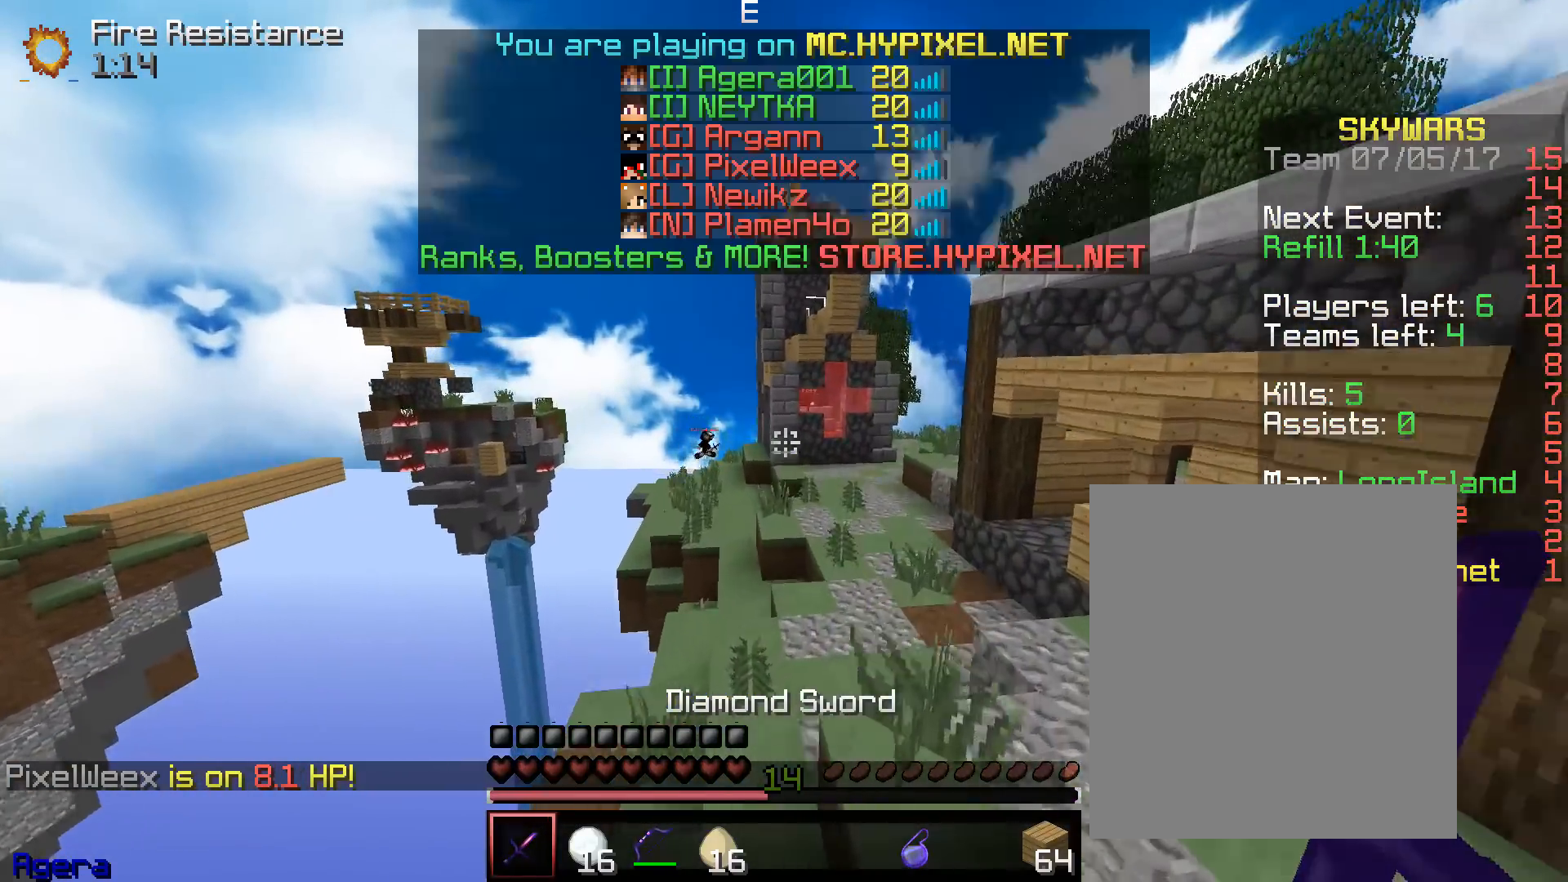
{"keys": ["d", "w"], "mouse": [], "events": [[467, "d", "down"]]}
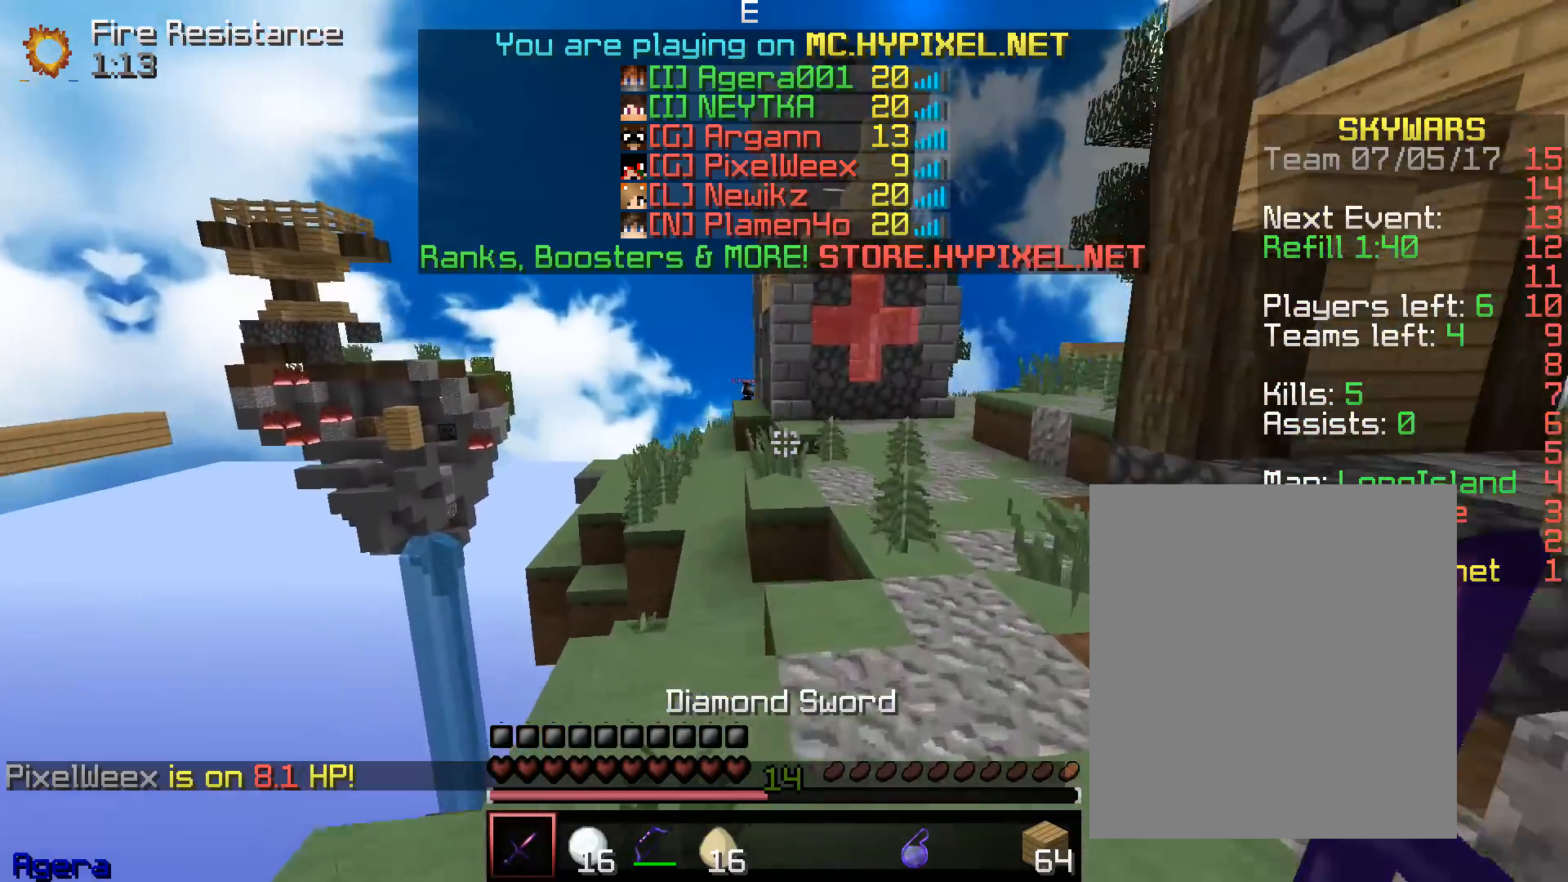
{"keys": ["w"], "mouse": [], "events": [[217, "d", "up"]]}
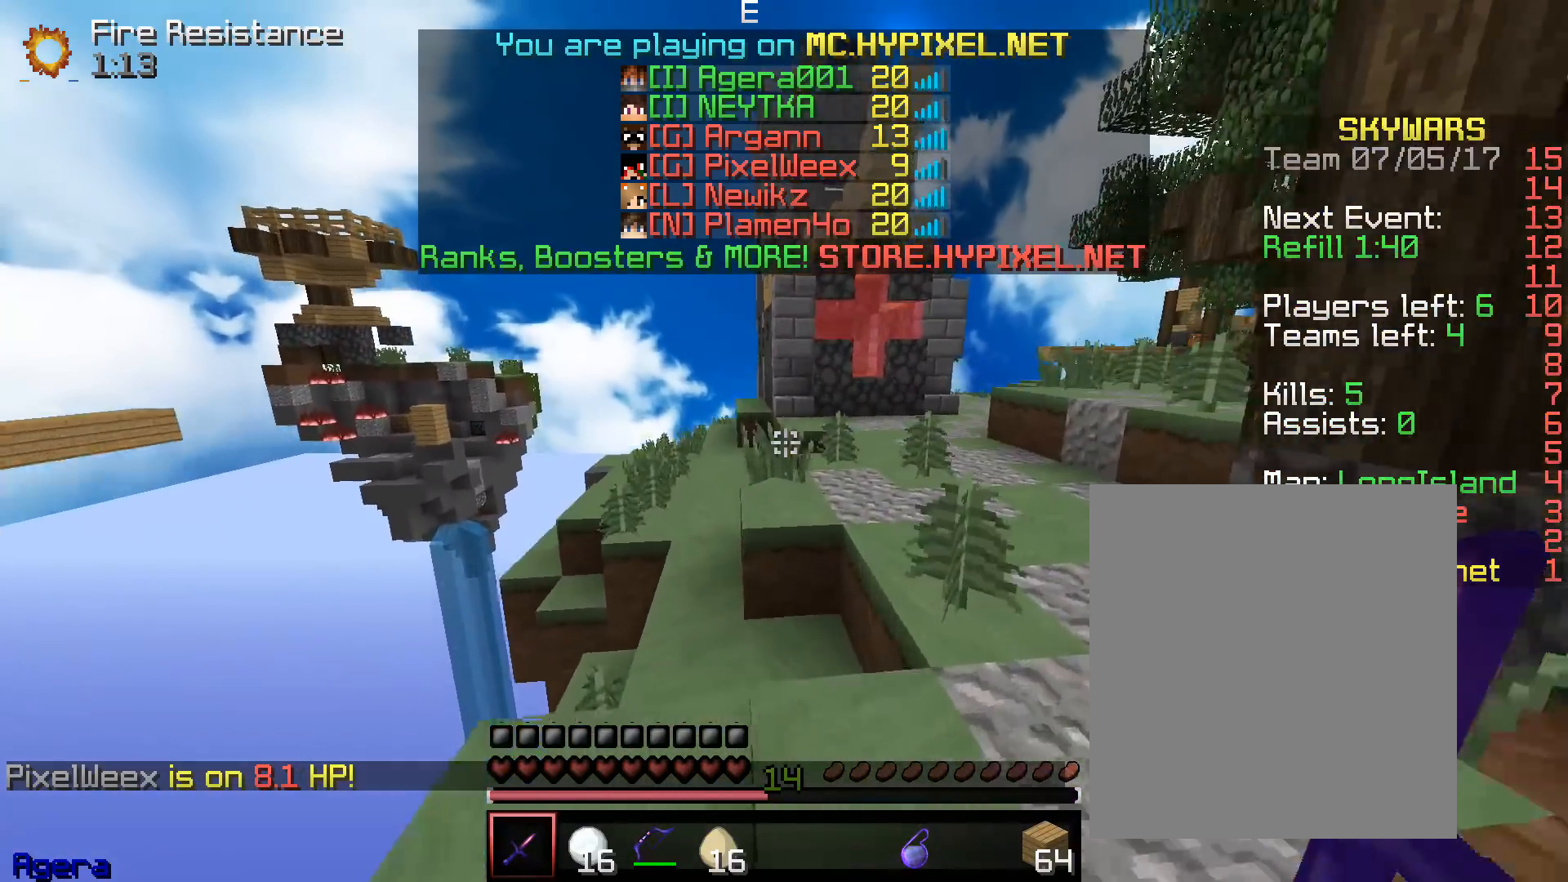
{"keys": ["w"], "mouse": [], "events": []}
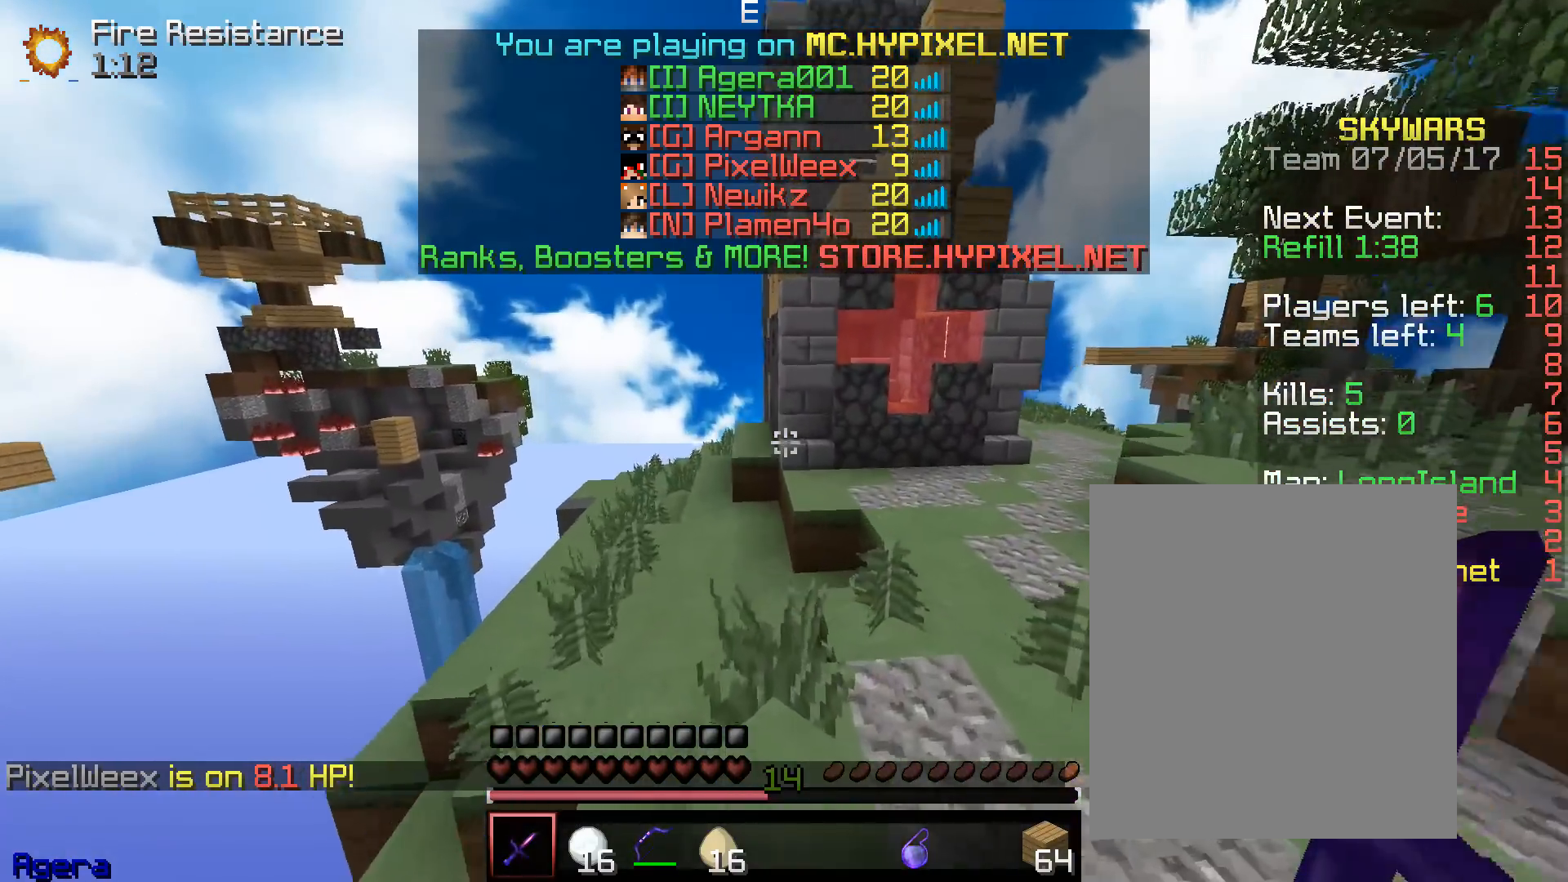
{"keys": ["w"], "mouse": [], "events": []}
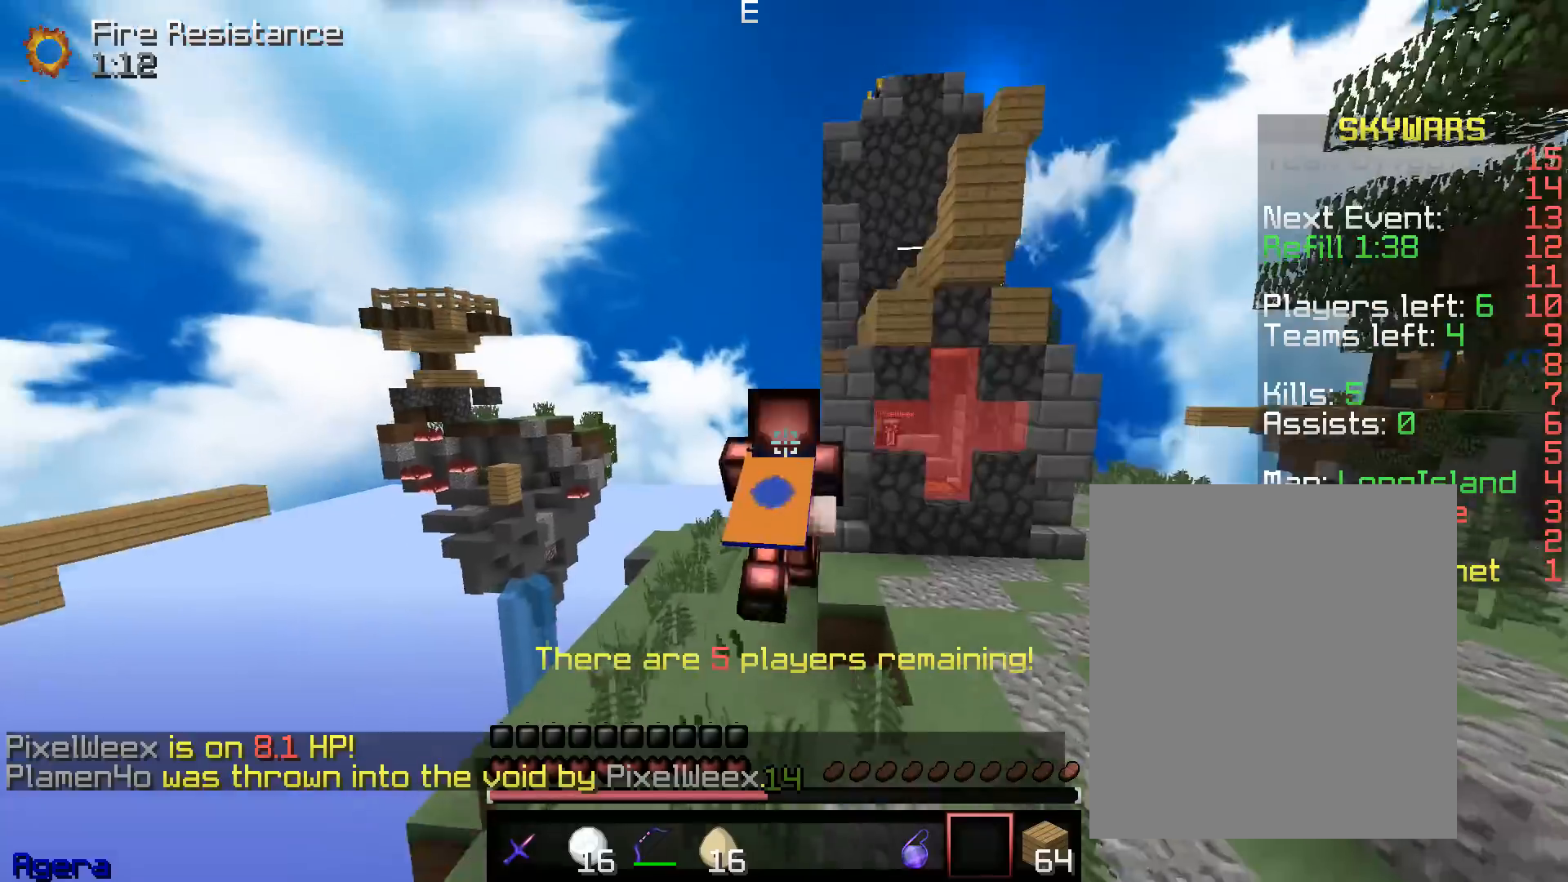
{"keys": ["w"], "mouse": ["left"], "events": [[17, "a", "down"], [333, "a", "up"], [383, "mouse_left", "down"]]}
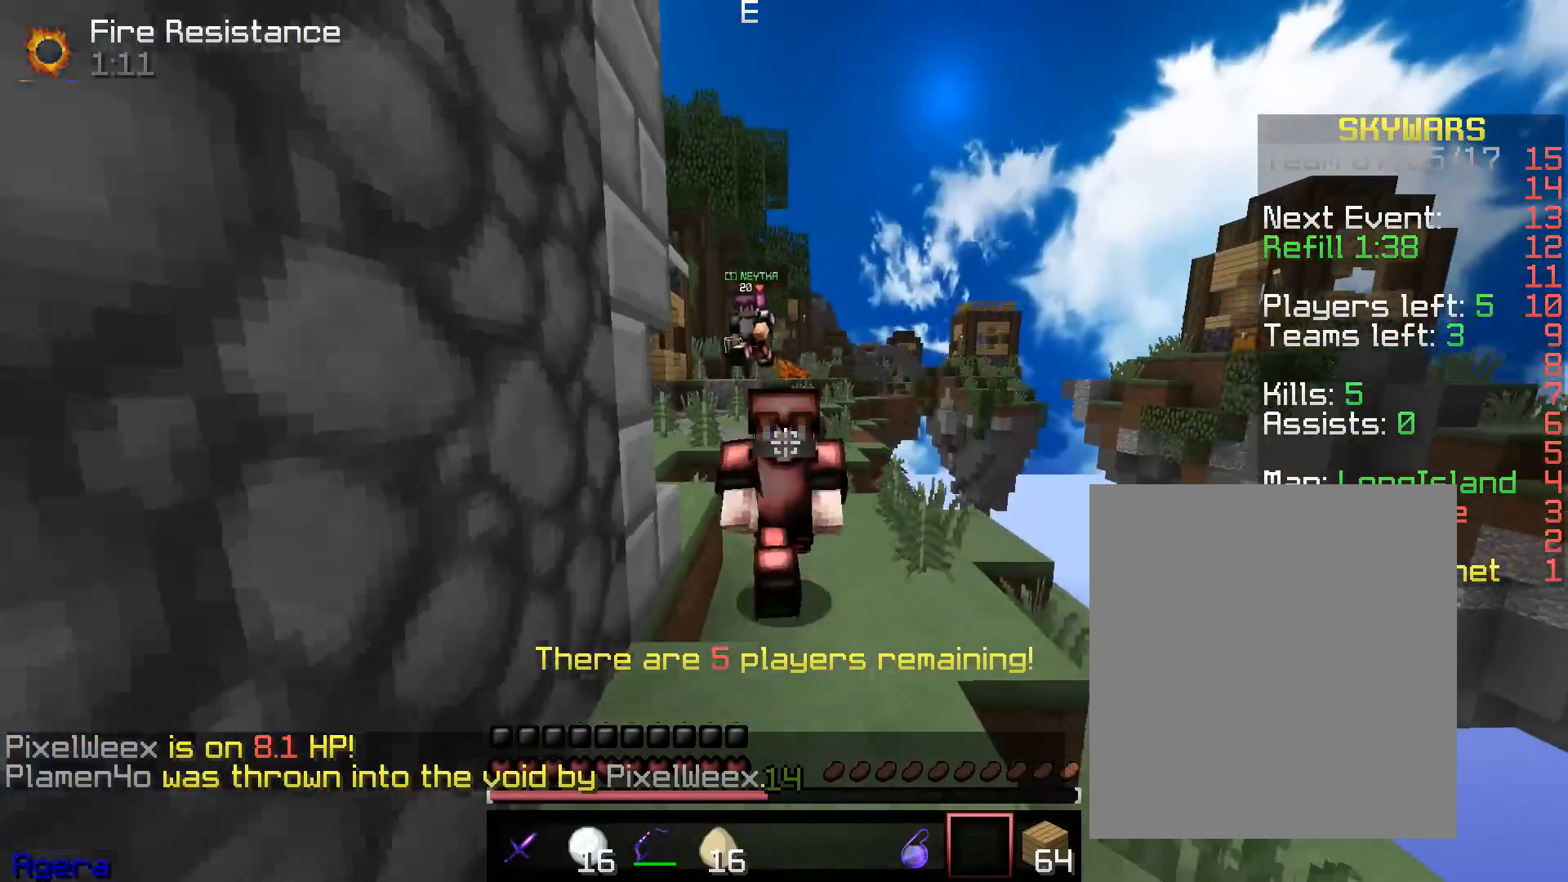
{"keys": ["w"], "mouse": ["left"], "events": [[33, "mouse_left", "up"], [400, "mouse_left", "down"]]}
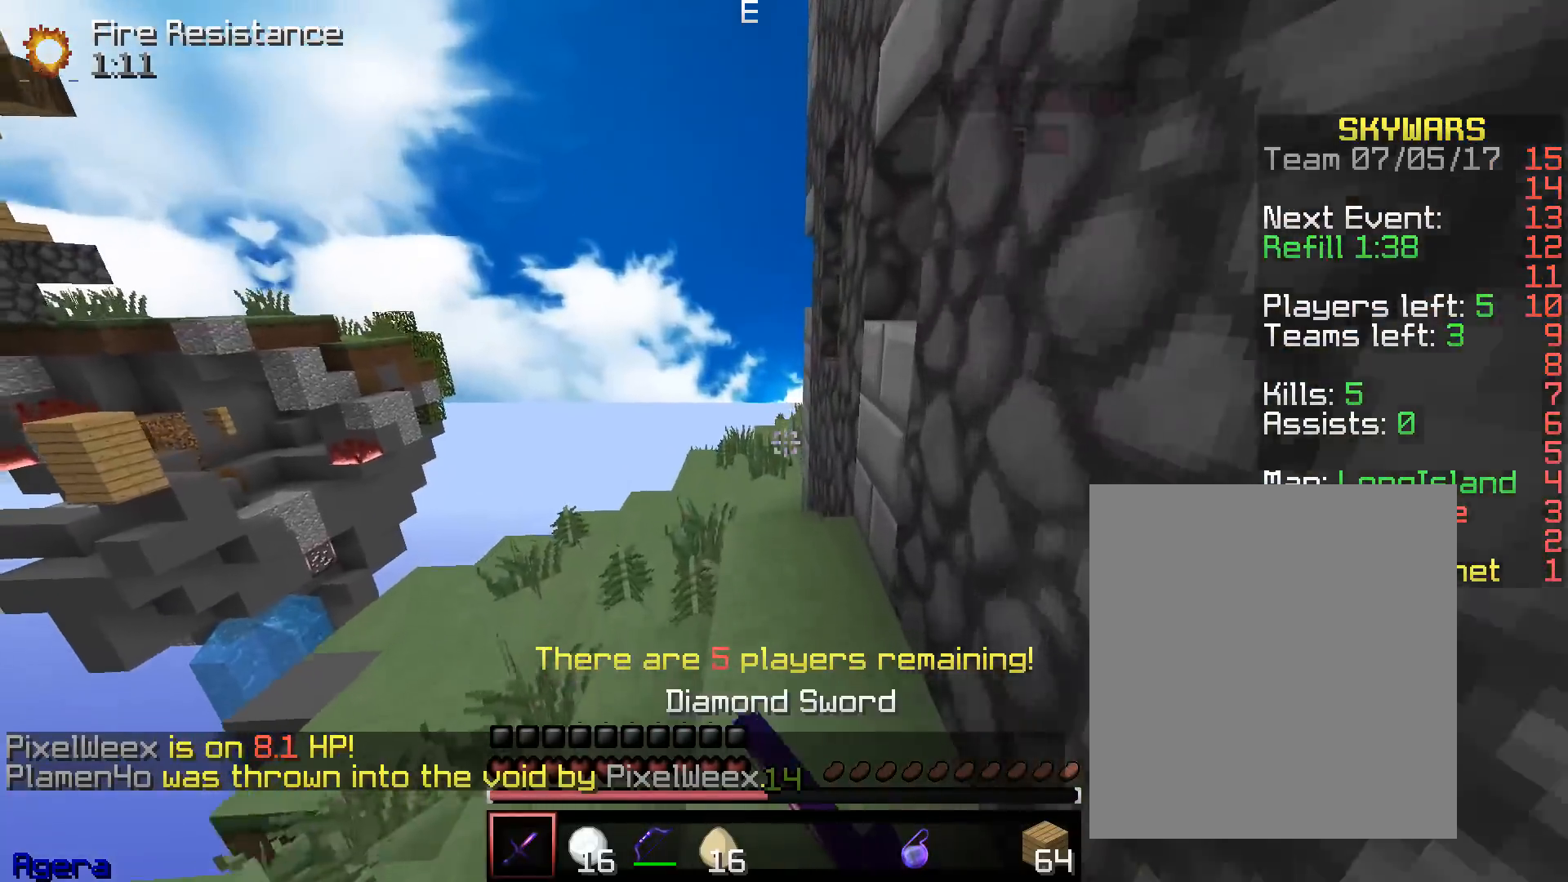
{"keys": ["a", "w"], "mouse": ["left"], "events": [[33, "mouse_left", "up"], [217, "a", "down"], [217, "mouse_left", "down"]]}
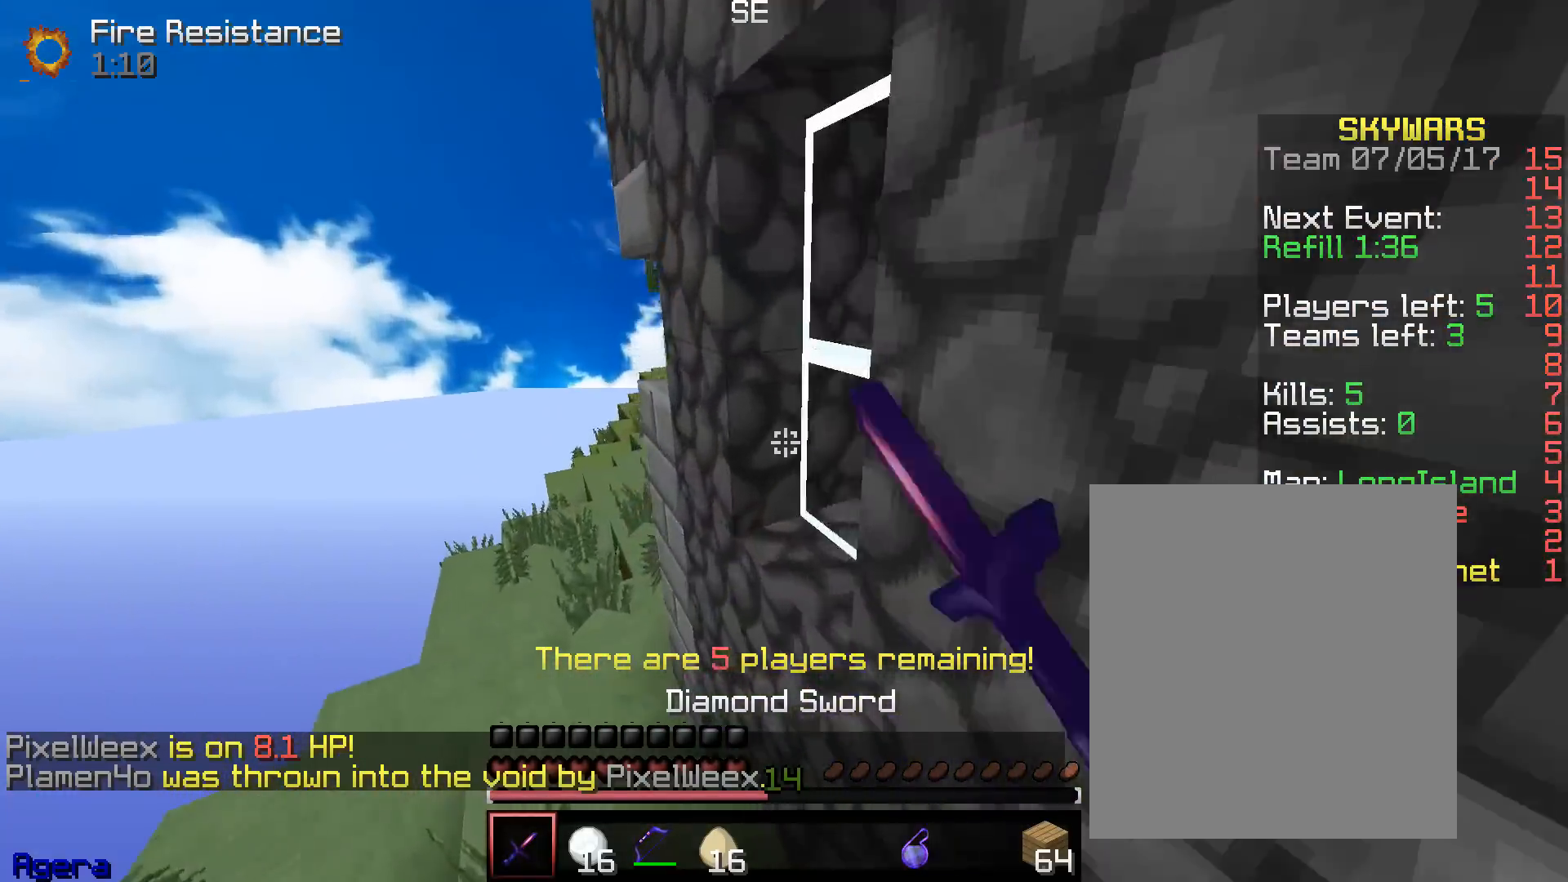
{"keys": ["a", "w"], "mouse": [], "events": [[33, "mouse_left", "up"], [67, "mouse_left", "down"], [350, "mouse_left", "up"]]}
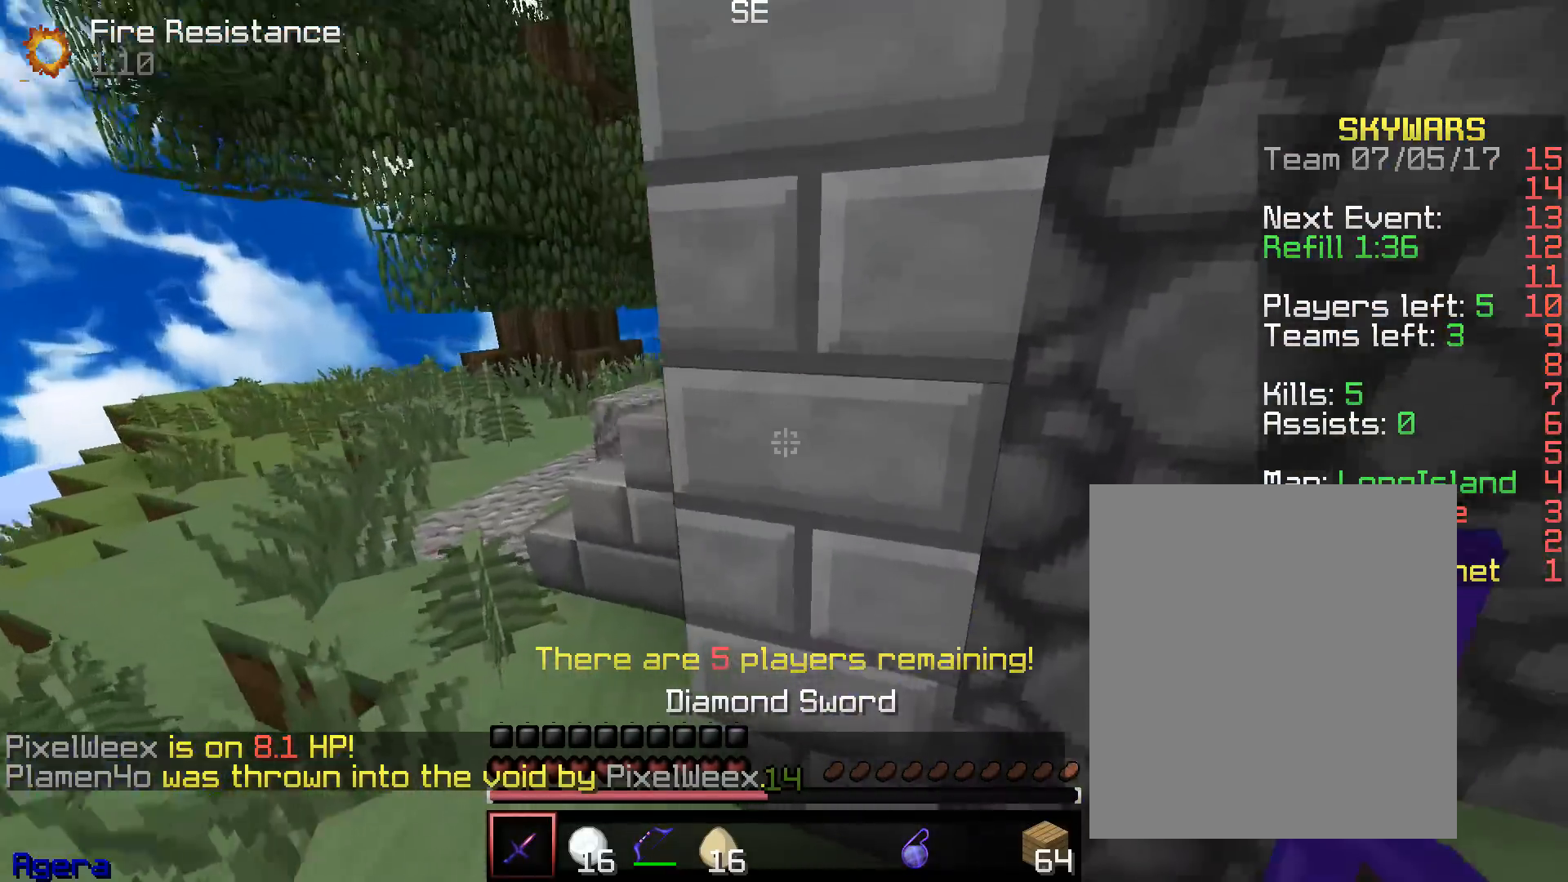
{"keys": ["a", "w"], "mouse": [], "events": []}
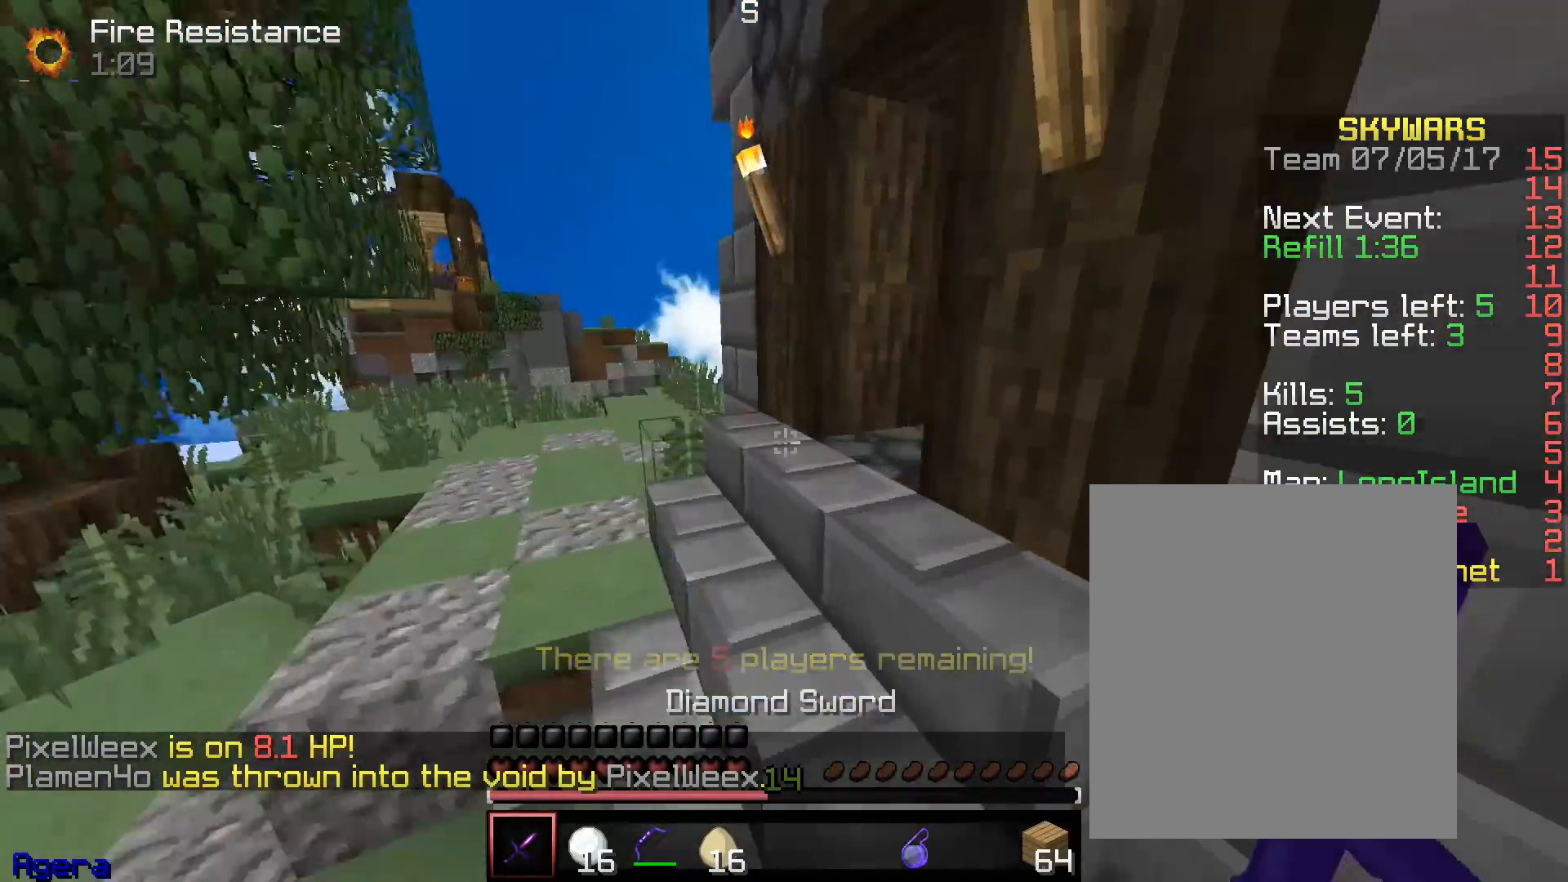
{"keys": ["d", "w"], "mouse": []}
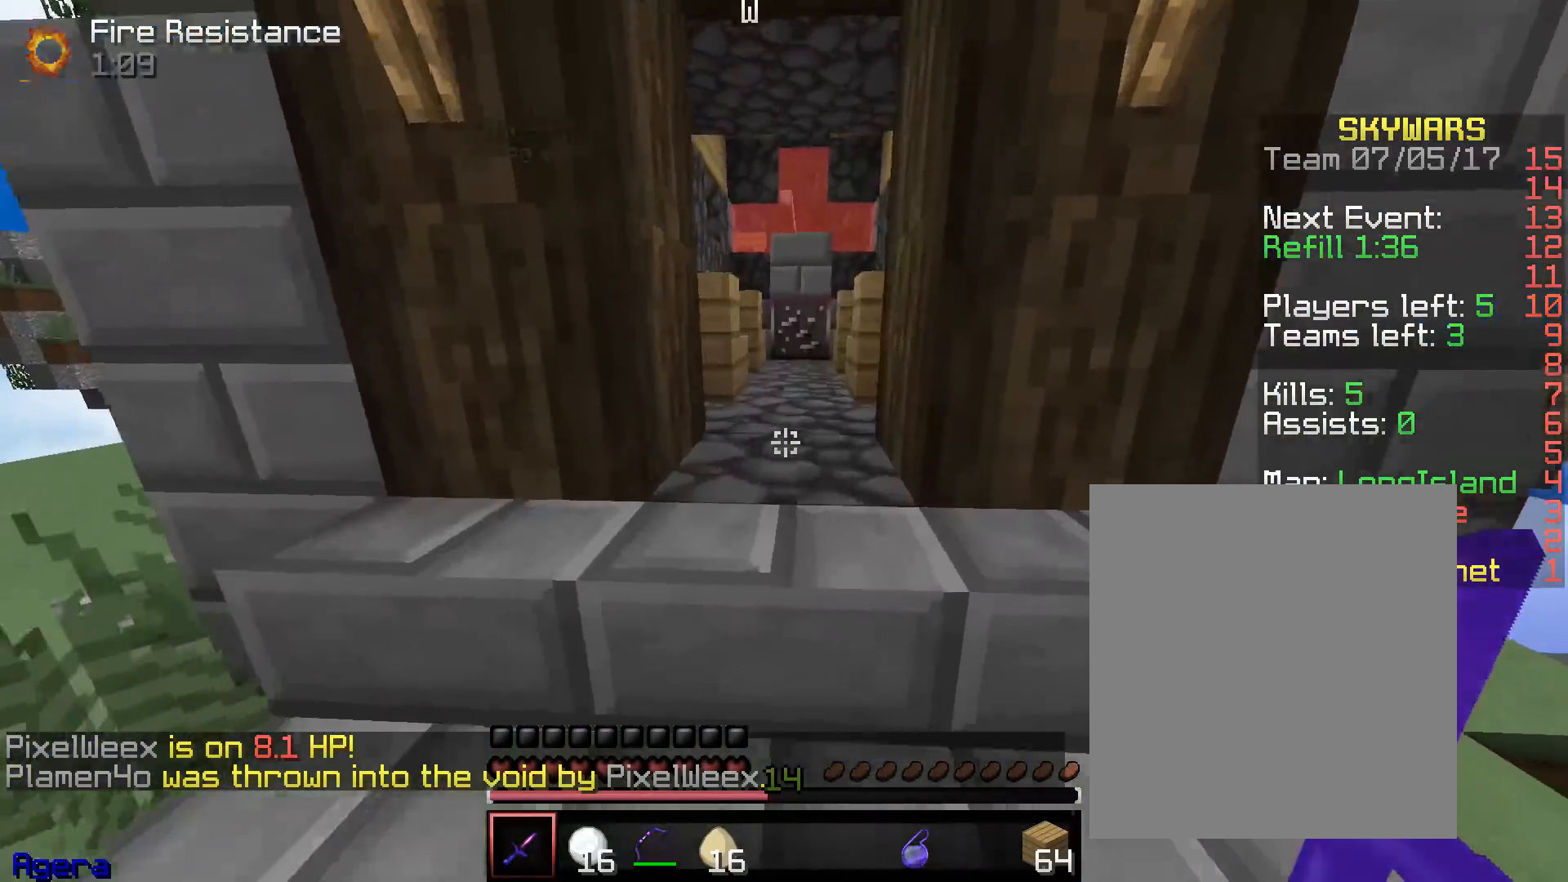
{"keys": ["w"], "mouse": [], "events": [[83, "d", "up"], [217, "a", "down"], [333, "a", "up"]]}
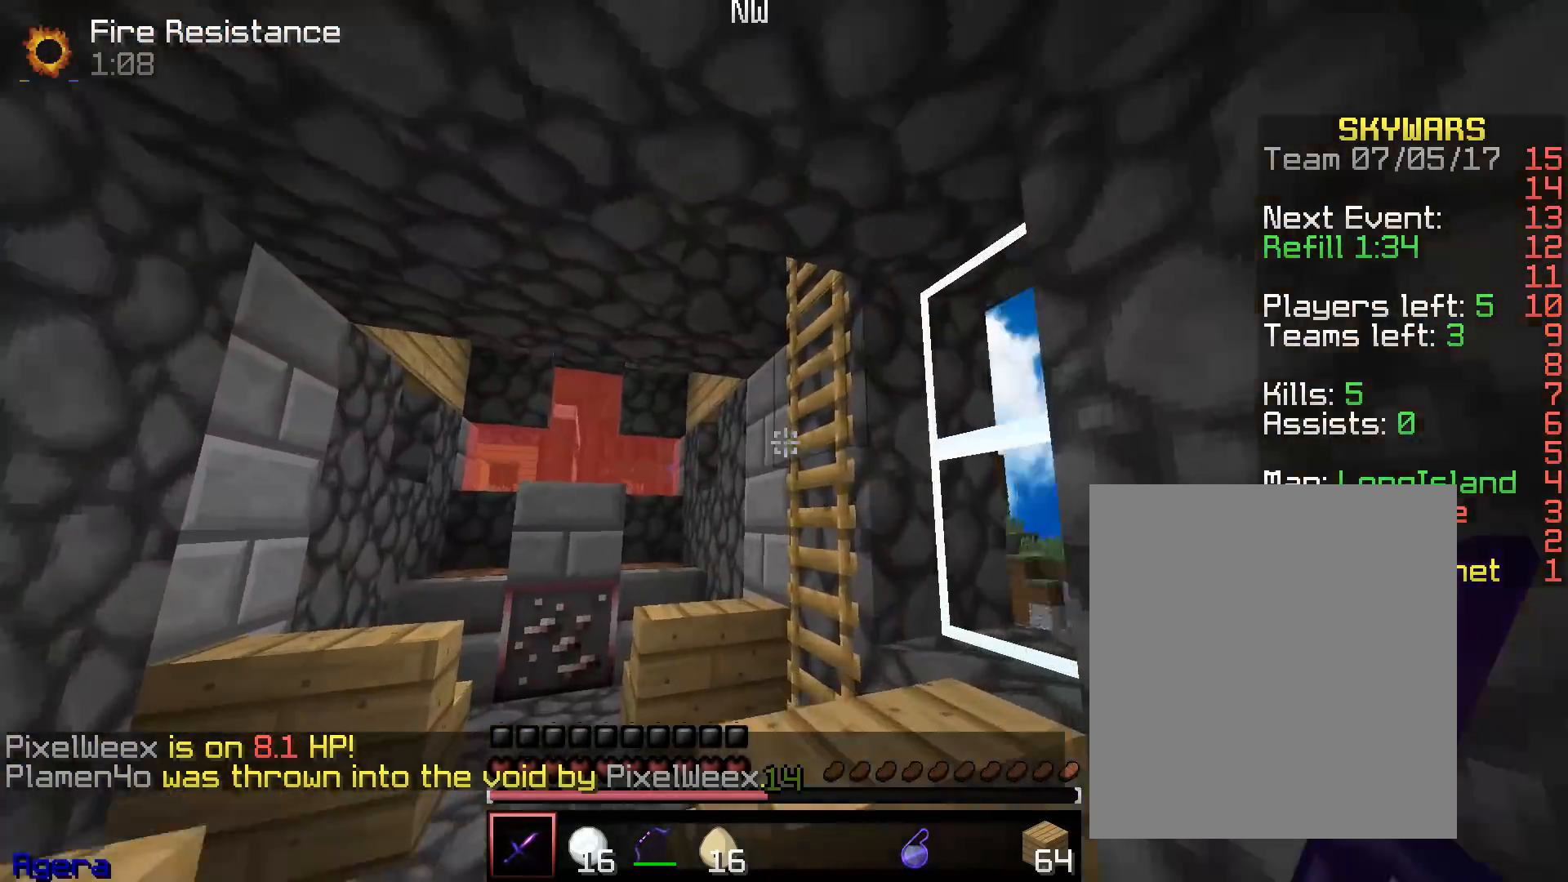
{"keys": ["w"], "mouse": [], "events": [[17, "a", "down"], [267, "a", "up"]]}